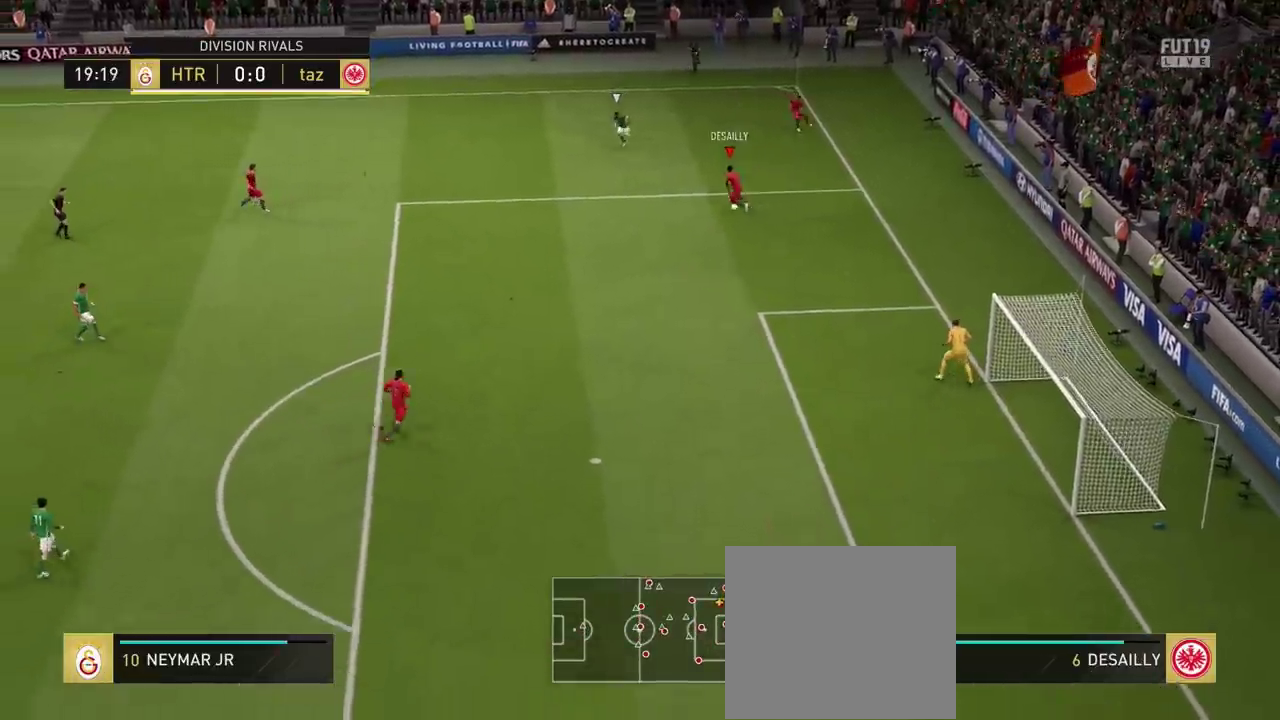
Gameplay with a controller (PlayStation layout); each line is a JSON object with the inputs held at the frame after it (dt_ms = milliseconds from this image to that frame). "events" lists button and stick changes between this image and that frame as [ms after this image, input, new state], when the widget could be followed in between. Not read: L3 R1 R3.
{"dt_ms": 283, "buttons": [], "left_stick": "down-left", "right_stick": "center", "events": []}
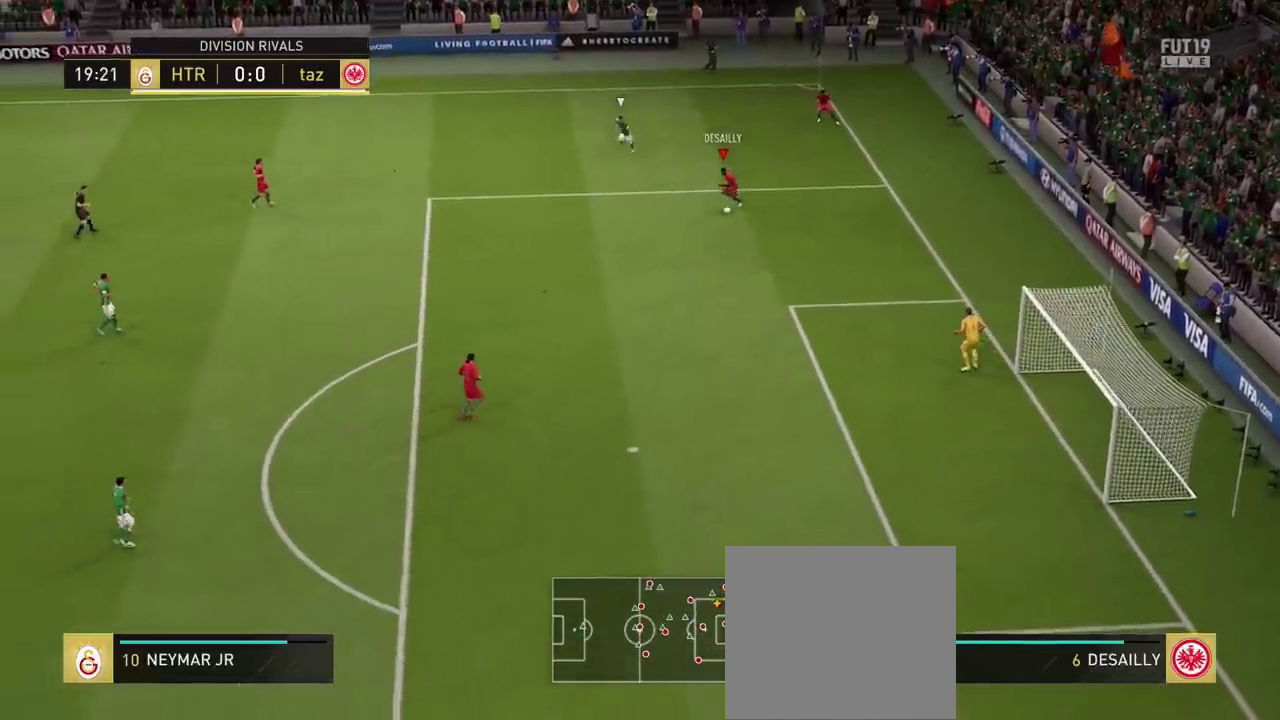
{"dt_ms": 300, "buttons": [], "left_stick": "down-left", "right_stick": "center", "events": [[100, "CROSS", "down"], [234, "CROSS", "up"]]}
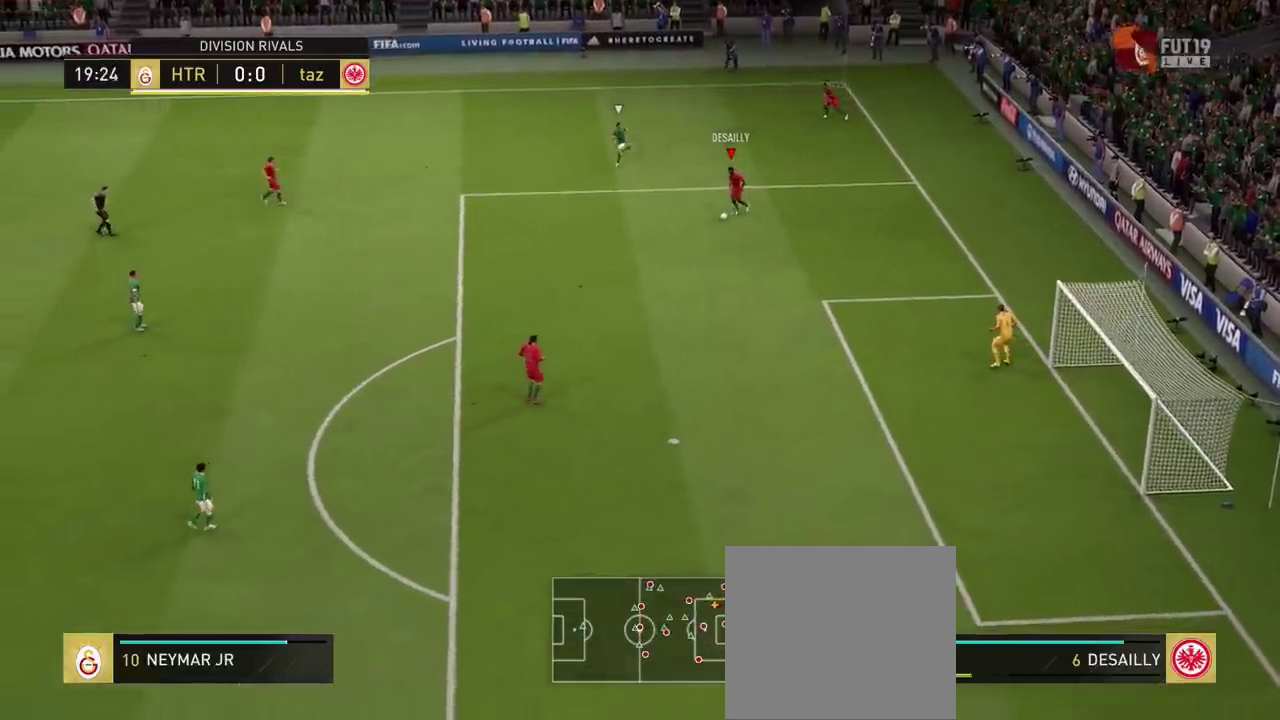
{"dt_ms": 301, "buttons": [], "left_stick": "left", "right_stick": "center", "events": [[101, "left_stick", "left"]]}
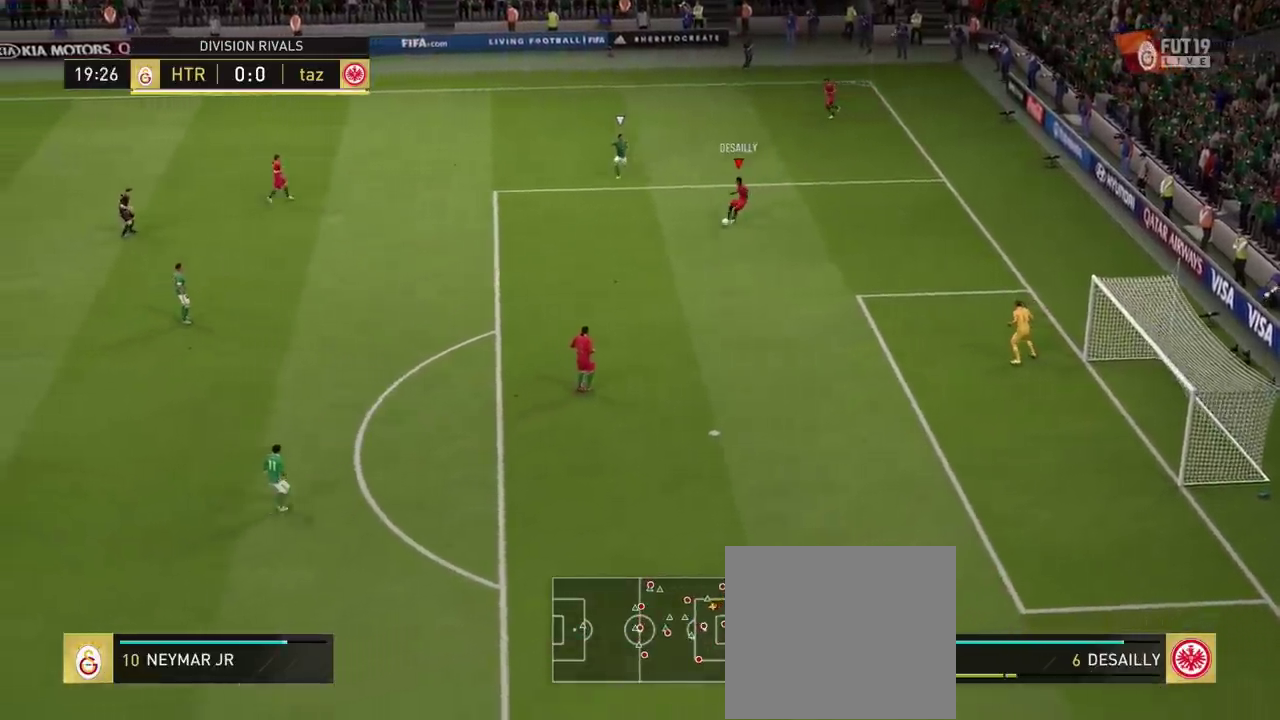
{"dt_ms": 300, "buttons": [], "left_stick": "up-left", "right_stick": "center", "events": [[67, "left_stick", "up-left"]]}
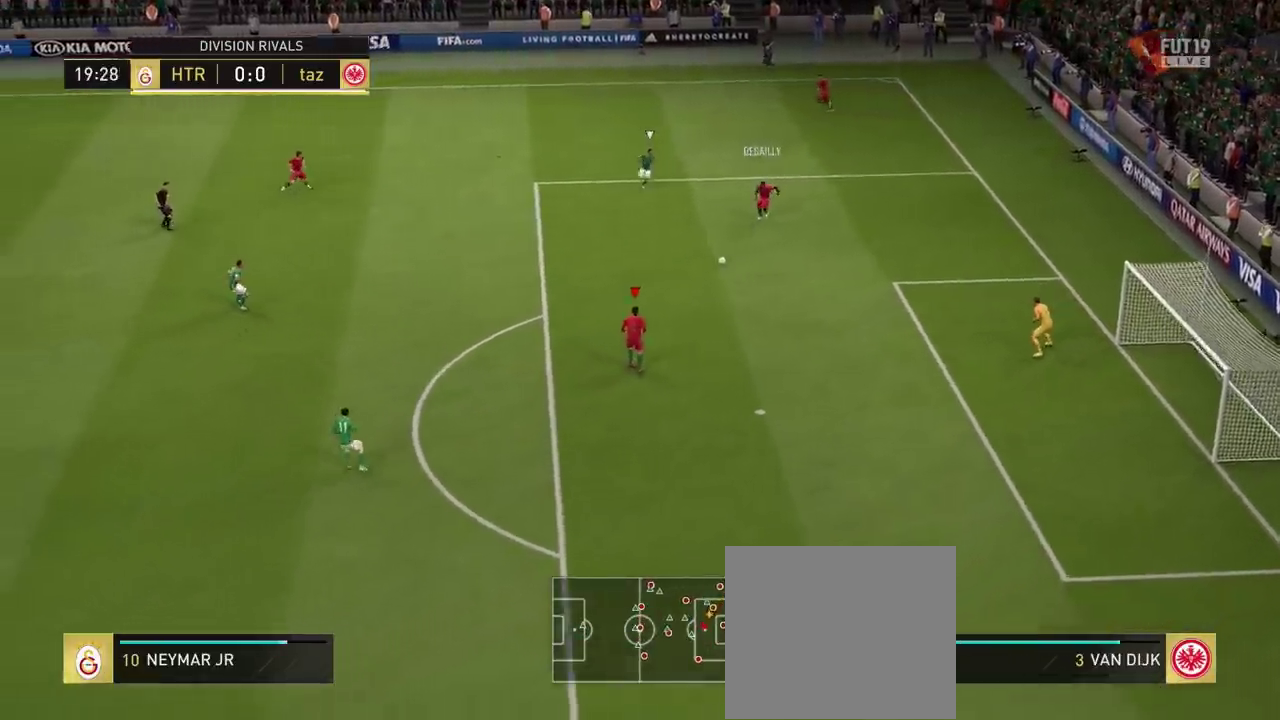
{"dt_ms": 701, "buttons": [], "left_stick": "up-left", "right_stick": "center", "events": [[33, "left_stick", "left"], [134, "left_stick", "up-left"], [334, "CROSS", "down"], [467, "CROSS", "up"]]}
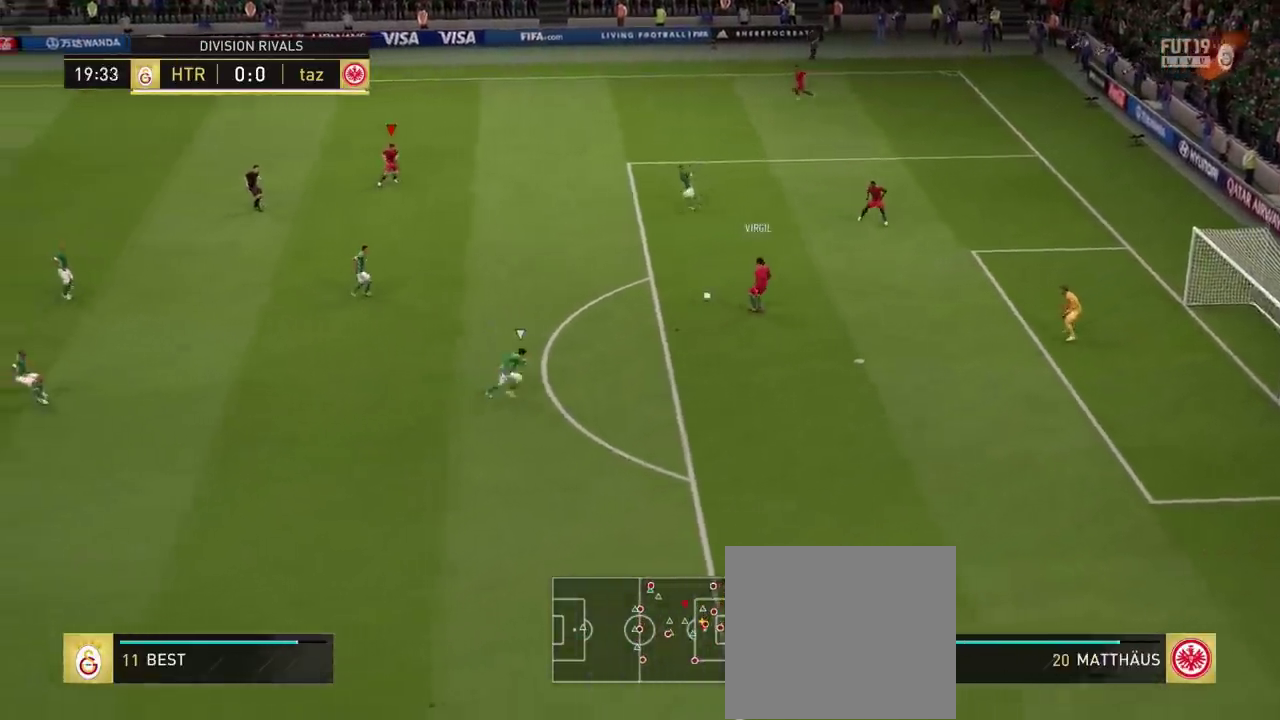
{"dt_ms": 400, "buttons": [], "left_stick": "left", "right_stick": "center", "events": [[67, "R2", "down"], [300, "left_stick", "left"], [333, "R2", "up"]]}
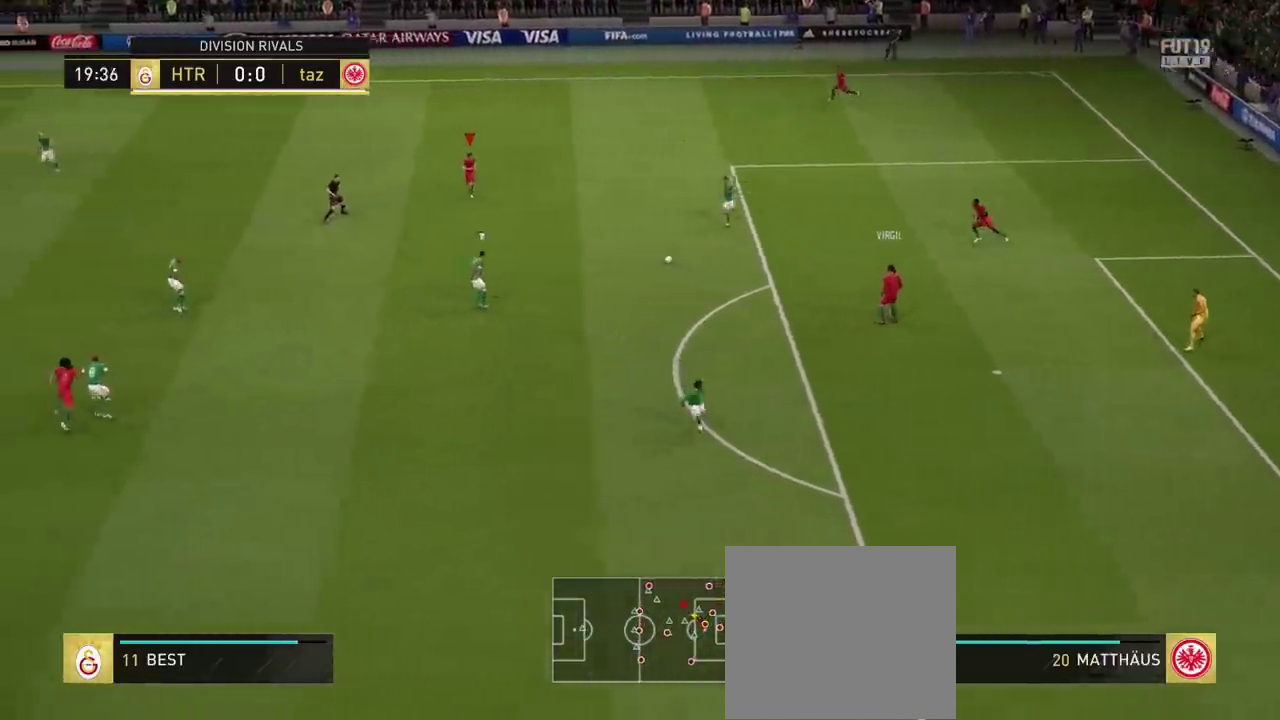
{"dt_ms": 601, "buttons": ["TRIANGLE"], "left_stick": "up", "right_stick": "center", "events": [[34, "left_stick", "up-left"], [100, "left_stick", "up"], [167, "L1", "down"], [234, "L1", "up"], [567, "TRIANGLE", "down"]]}
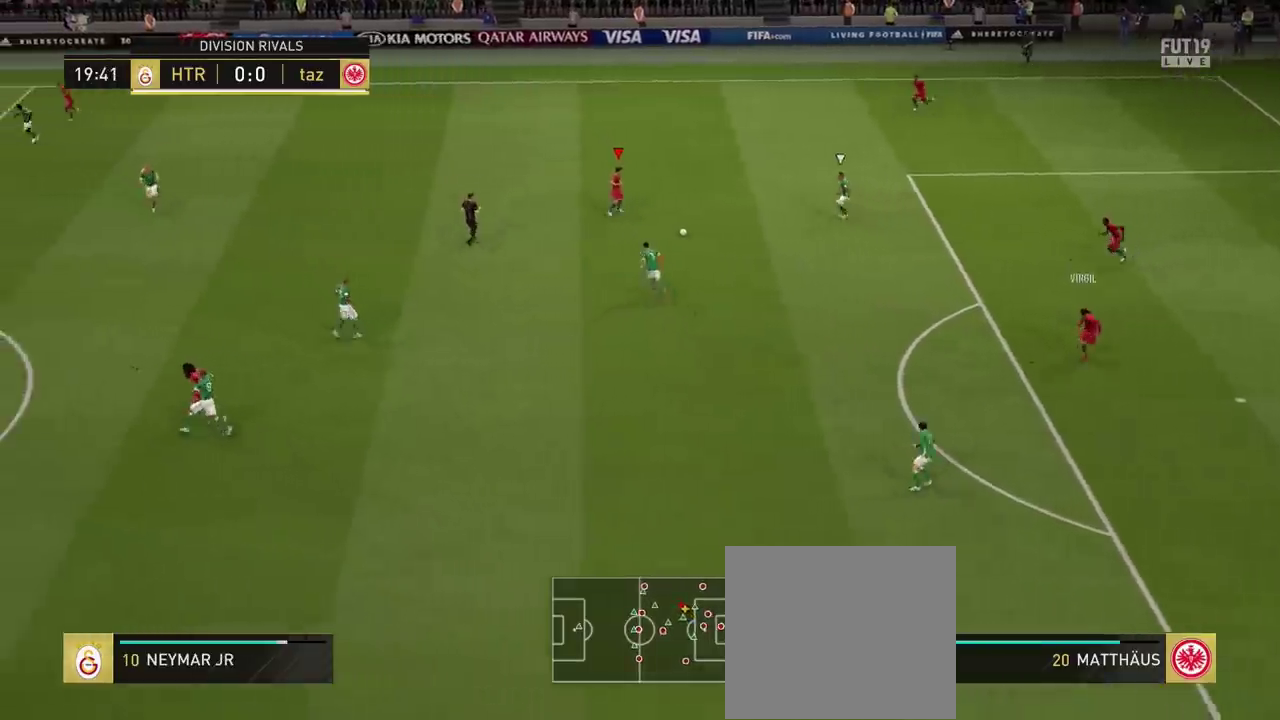
{"dt_ms": 500, "buttons": ["R2"], "left_stick": "left", "right_stick": "center", "events": [[33, "TRIANGLE", "up"], [367, "left_stick", "up-left"], [500, "R2", "down"], [500, "left_stick", "left"]]}
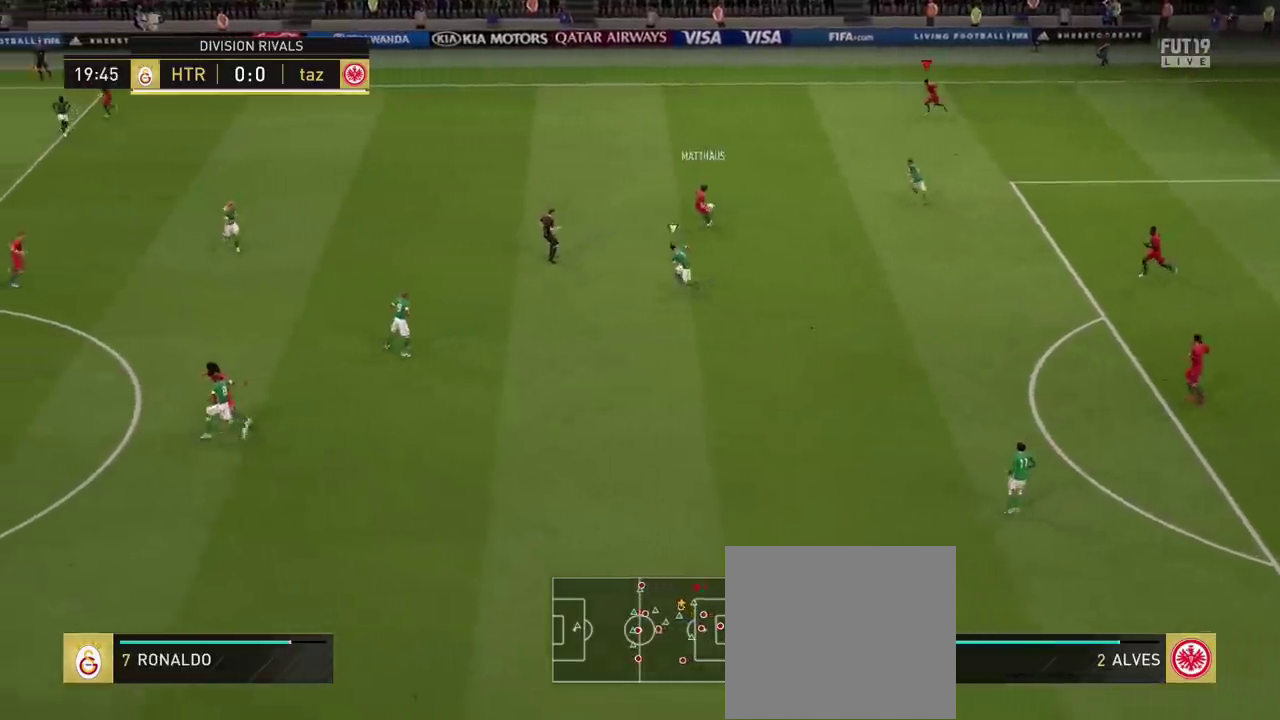
{"dt_ms": 501, "buttons": ["R2"], "left_stick": "left", "right_stick": "center", "events": []}
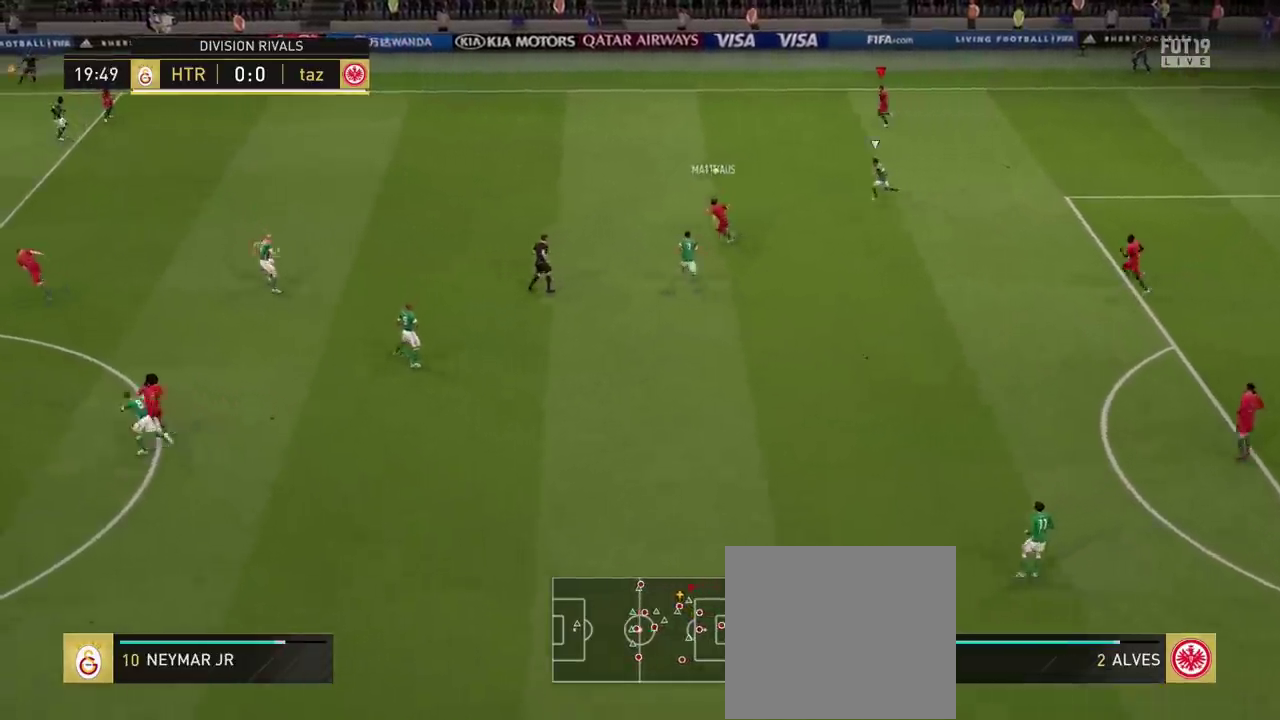
{"dt_ms": 500, "buttons": ["R2"], "left_stick": "left", "right_stick": "center", "events": []}
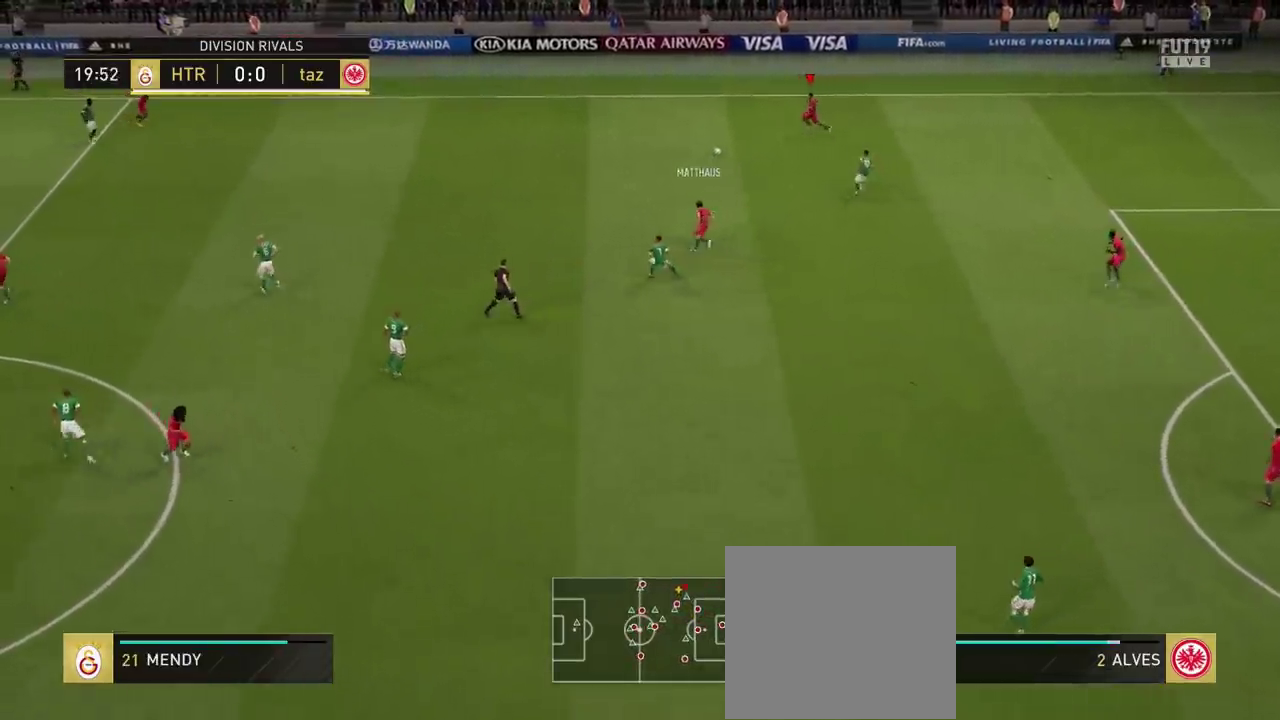
{"dt_ms": 501, "buttons": ["R2"], "left_stick": "left", "right_stick": "center", "events": []}
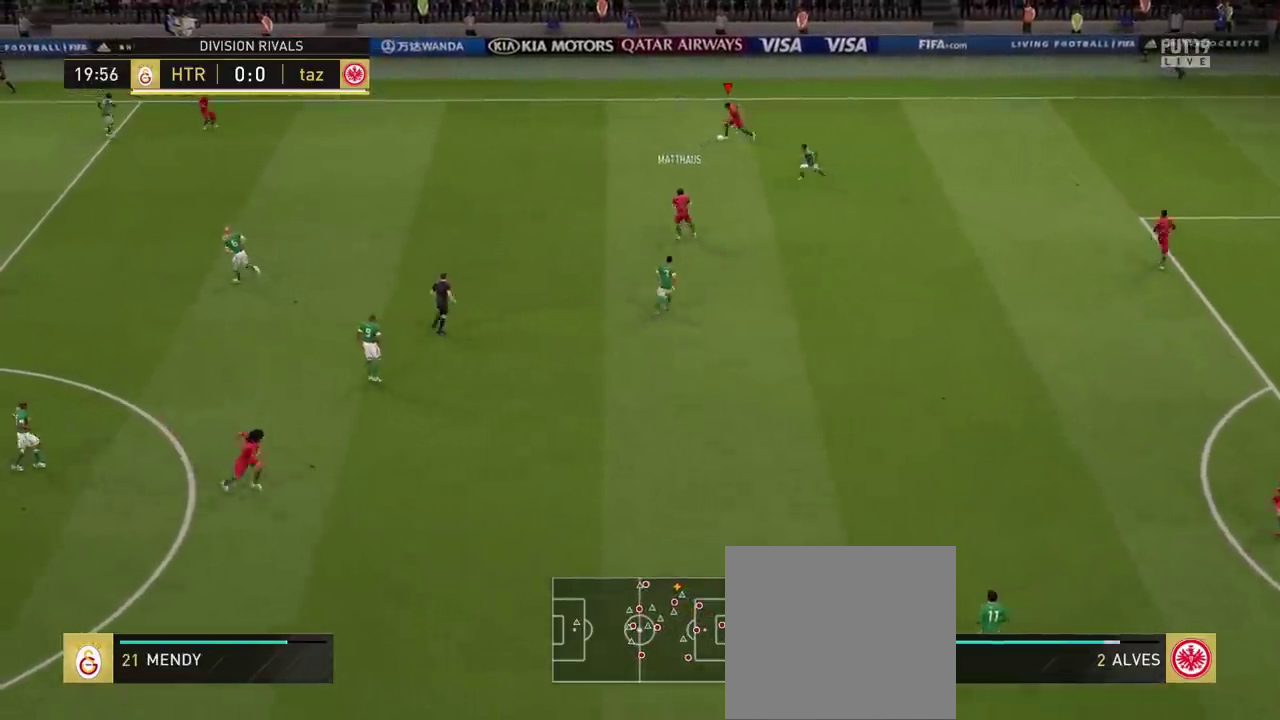
{"dt_ms": 500, "buttons": ["R2"], "left_stick": "left", "right_stick": "center", "events": [[333, "L1", "down"], [467, "L1", "up"]]}
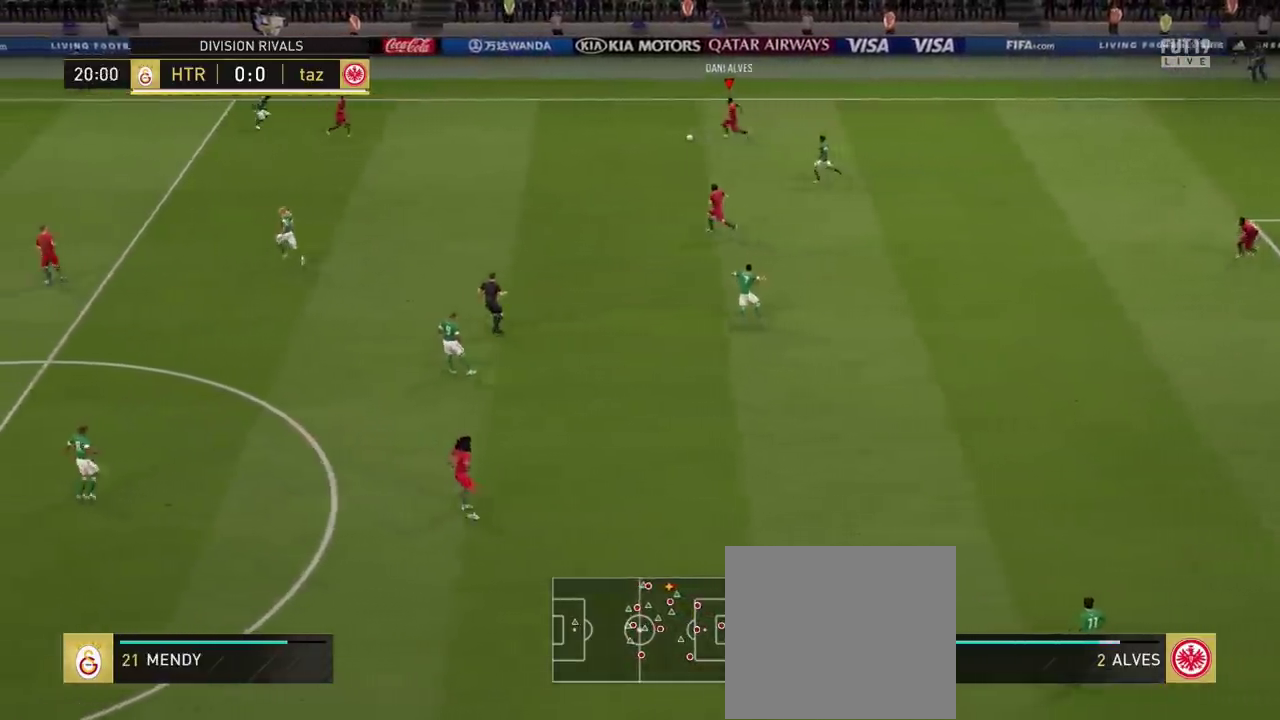
{"dt_ms": 501, "buttons": ["R2"], "left_stick": "left", "right_stick": "center", "events": []}
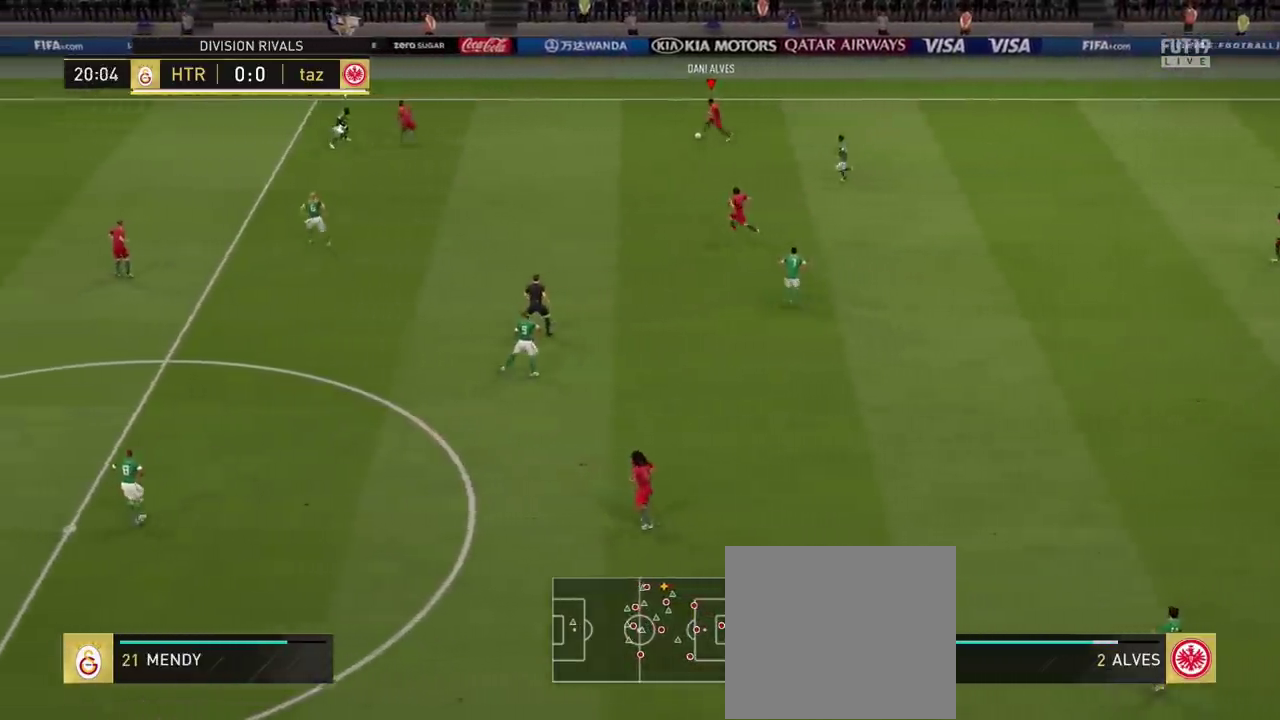
{"dt_ms": 500, "buttons": ["L1", "R2"], "left_stick": "left", "right_stick": "center", "events": [[233, "L1", "down"], [333, "L1", "up"], [467, "L1", "down"]]}
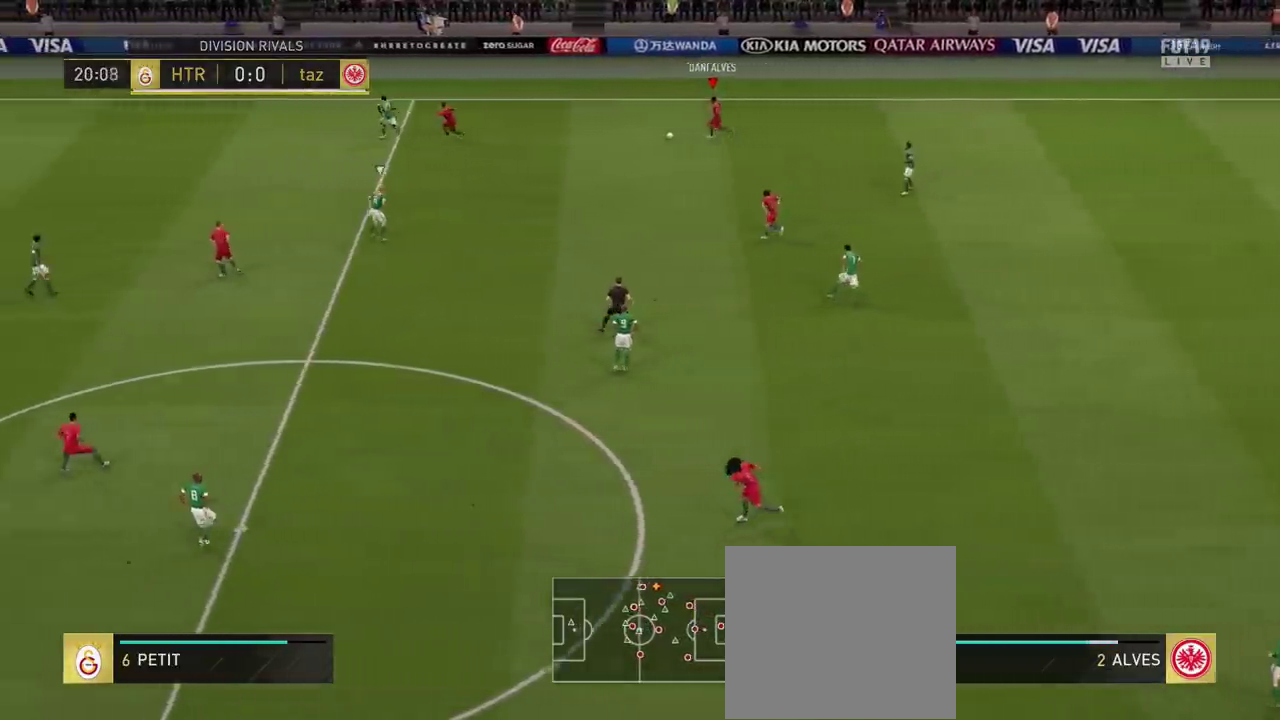
{"dt_ms": 401, "buttons": [], "left_stick": "left", "right_stick": "center", "events": [[67, "L1", "up"], [234, "R2", "up"]]}
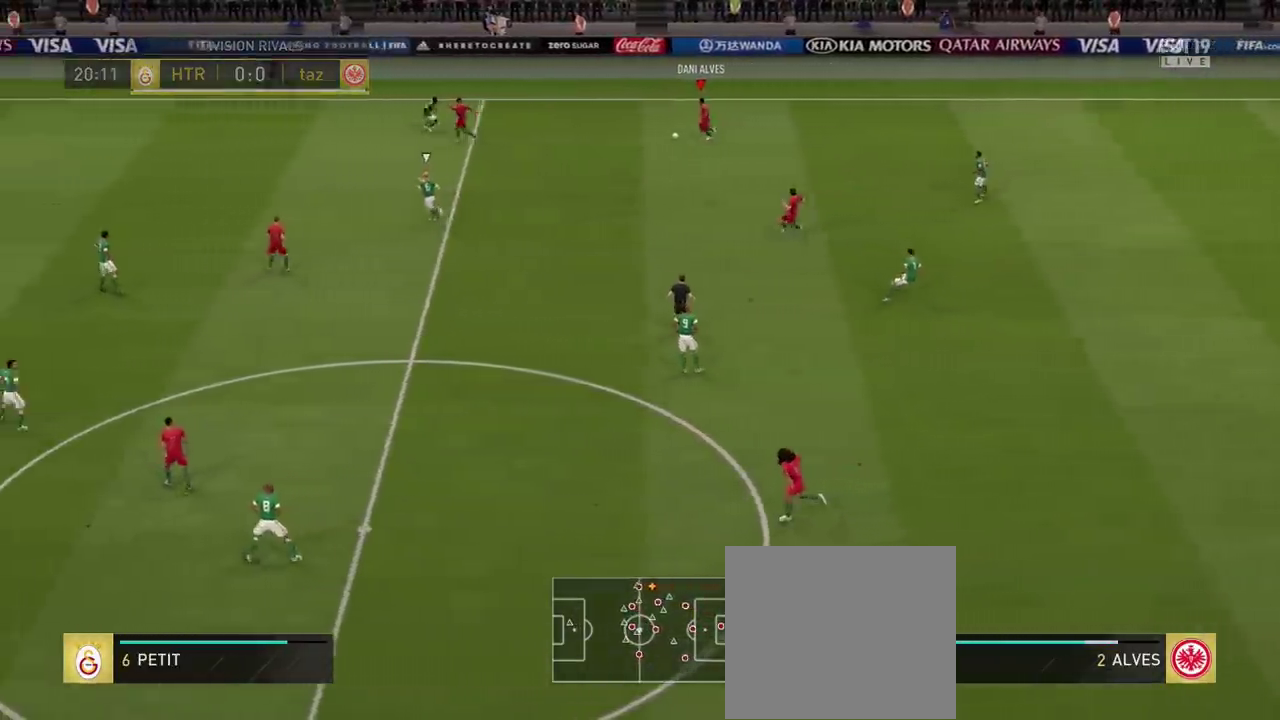
{"dt_ms": 300, "buttons": [], "left_stick": "left", "right_stick": "center", "events": []}
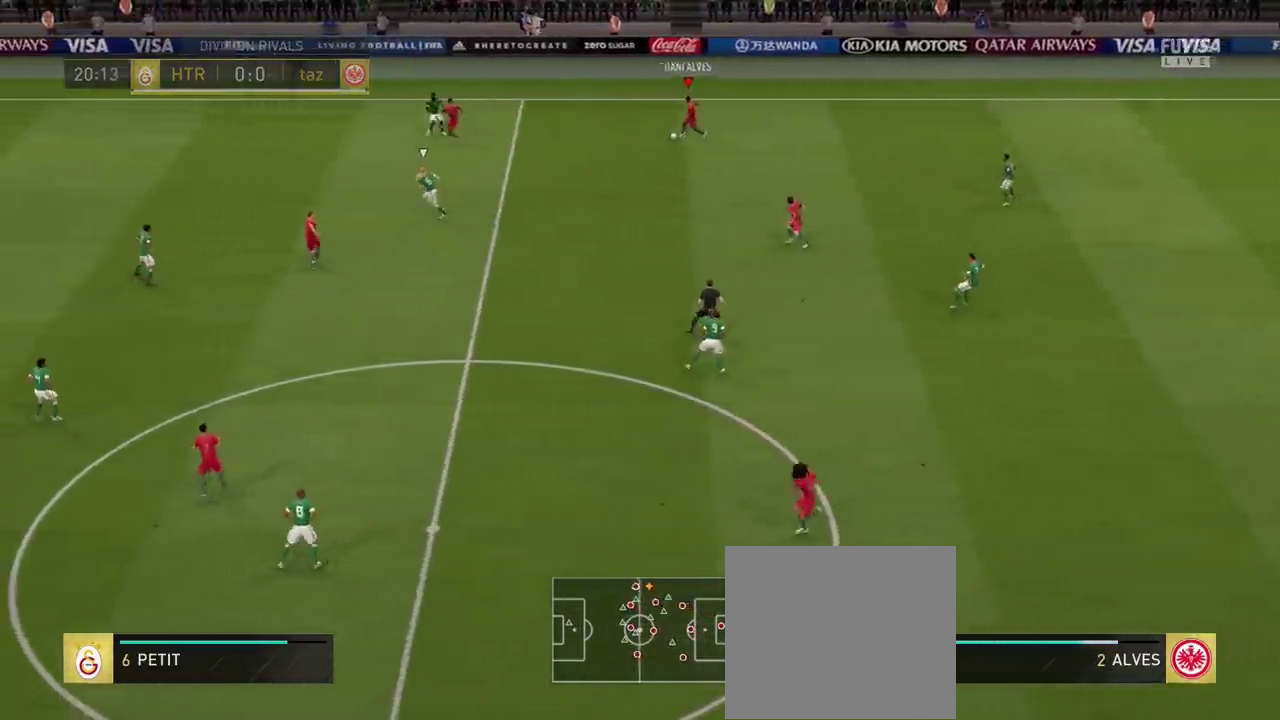
{"dt_ms": 300, "buttons": [], "left_stick": "left", "right_stick": "center", "events": []}
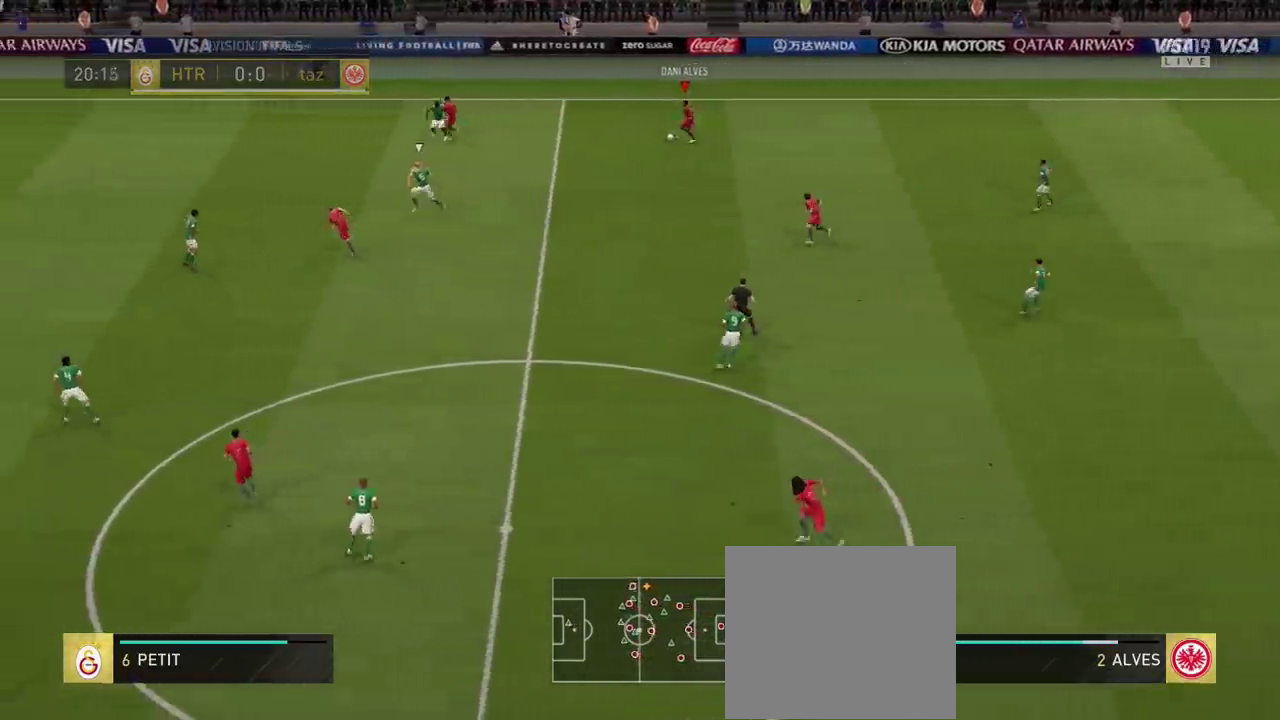
{"dt_ms": 301, "buttons": [], "left_stick": "left", "right_stick": "center", "events": [[34, "TRIANGLE", "down"], [234, "TRIANGLE", "up"]]}
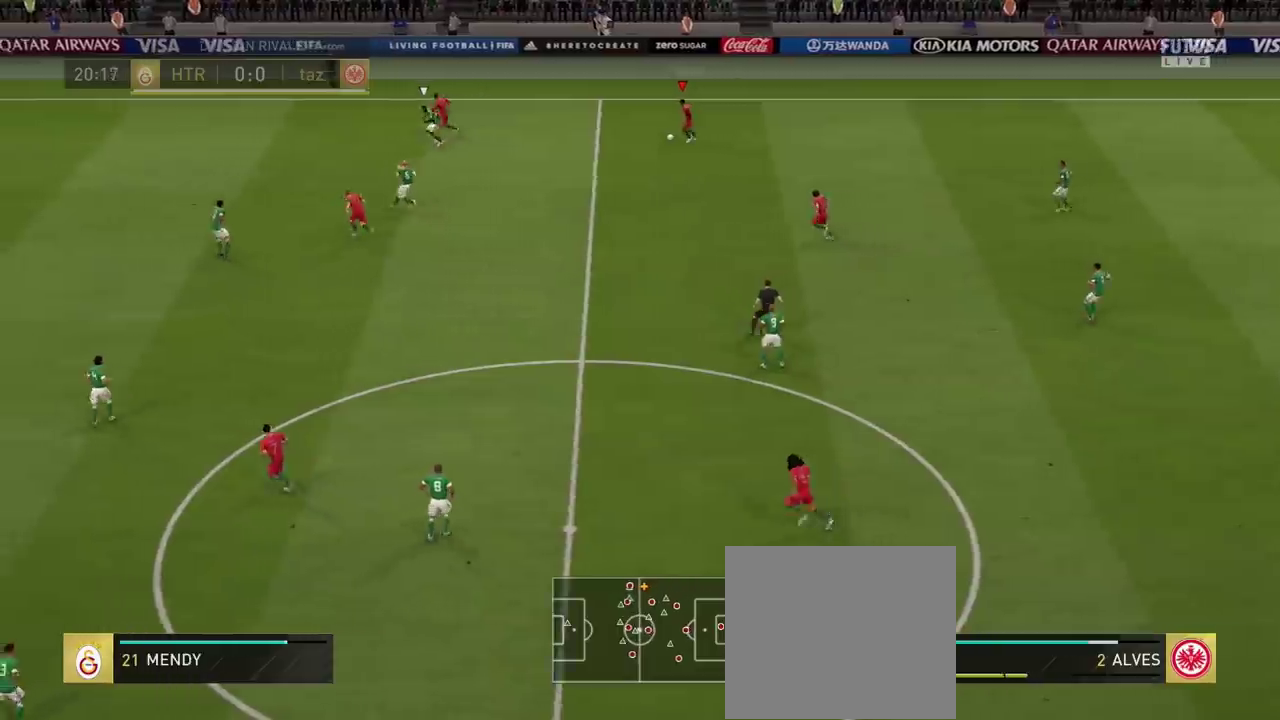
{"dt_ms": 300, "buttons": [], "left_stick": "left", "right_stick": "center", "events": []}
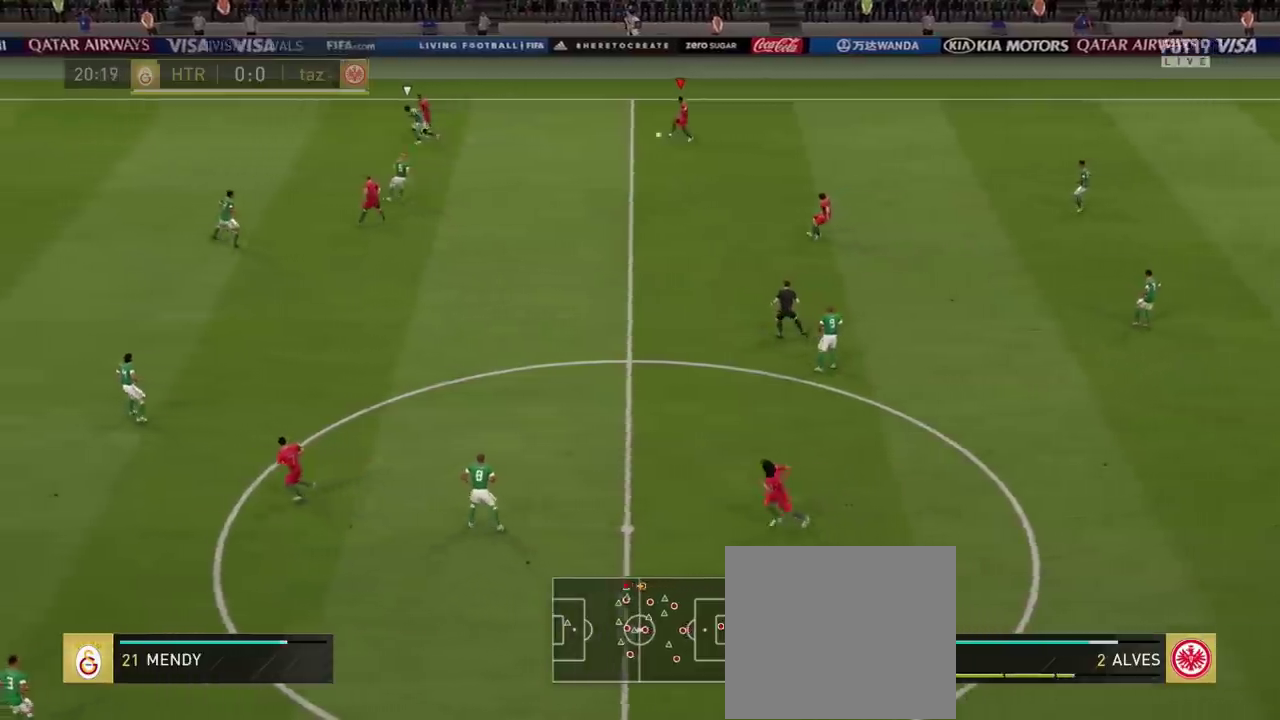
{"dt_ms": 300, "buttons": ["R2"], "left_stick": "left", "right_stick": "center", "events": [[33, "R2", "down"]]}
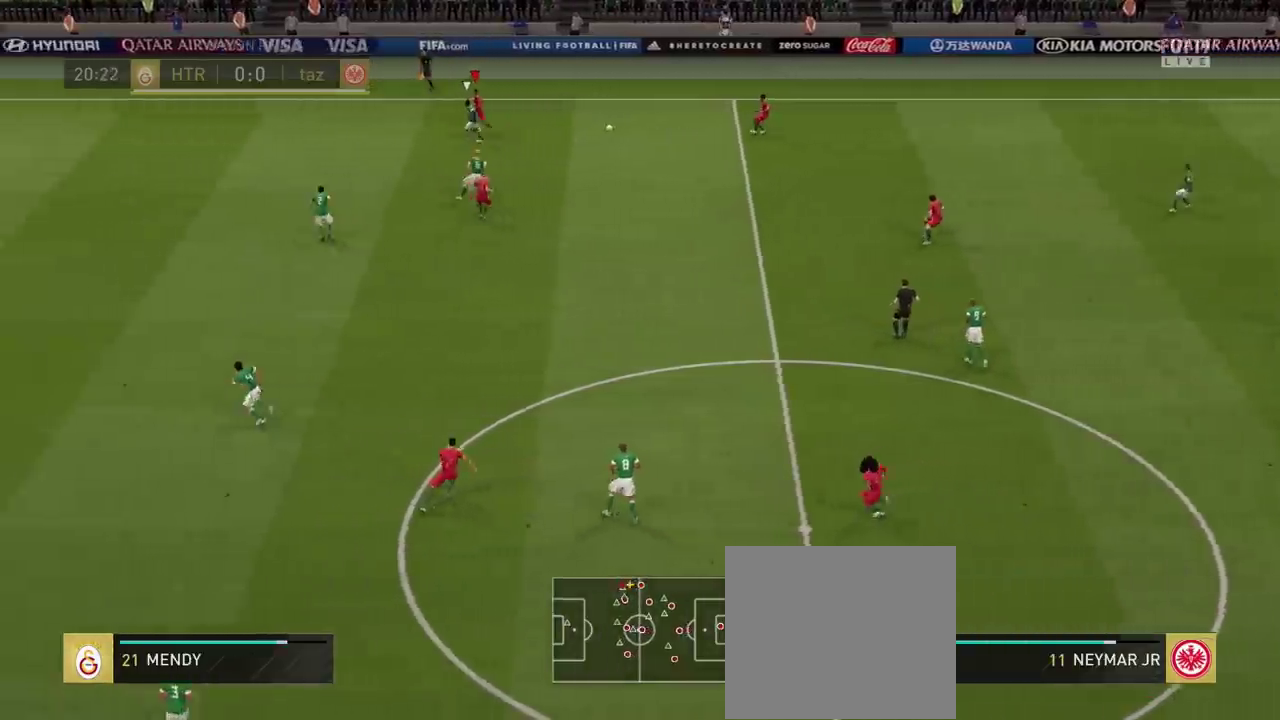
{"dt_ms": 300, "buttons": ["L2"], "left_stick": "right", "right_stick": "center", "events": [[167, "R2", "up"], [234, "L2", "down"], [234, "left_stick", "right"]]}
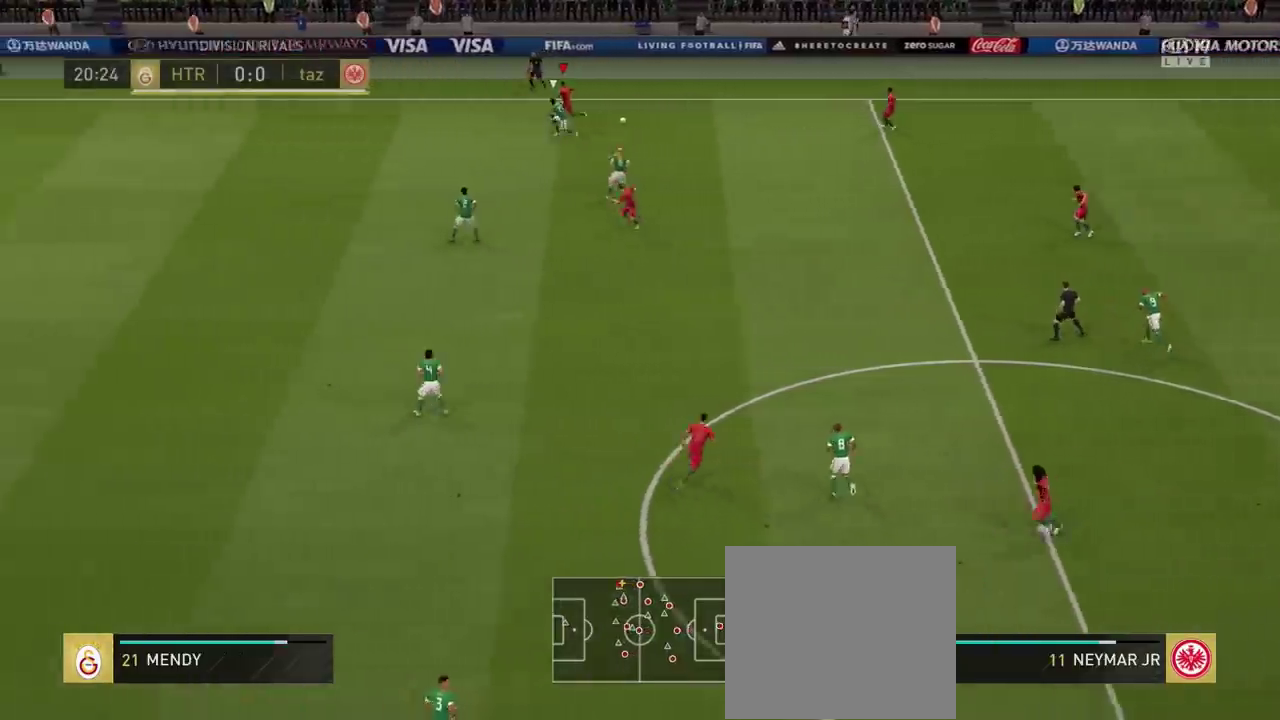
{"dt_ms": 301, "buttons": [], "left_stick": "up-right", "right_stick": "center", "events": [[84, "left_stick", "up-right"], [217, "L2", "up"]]}
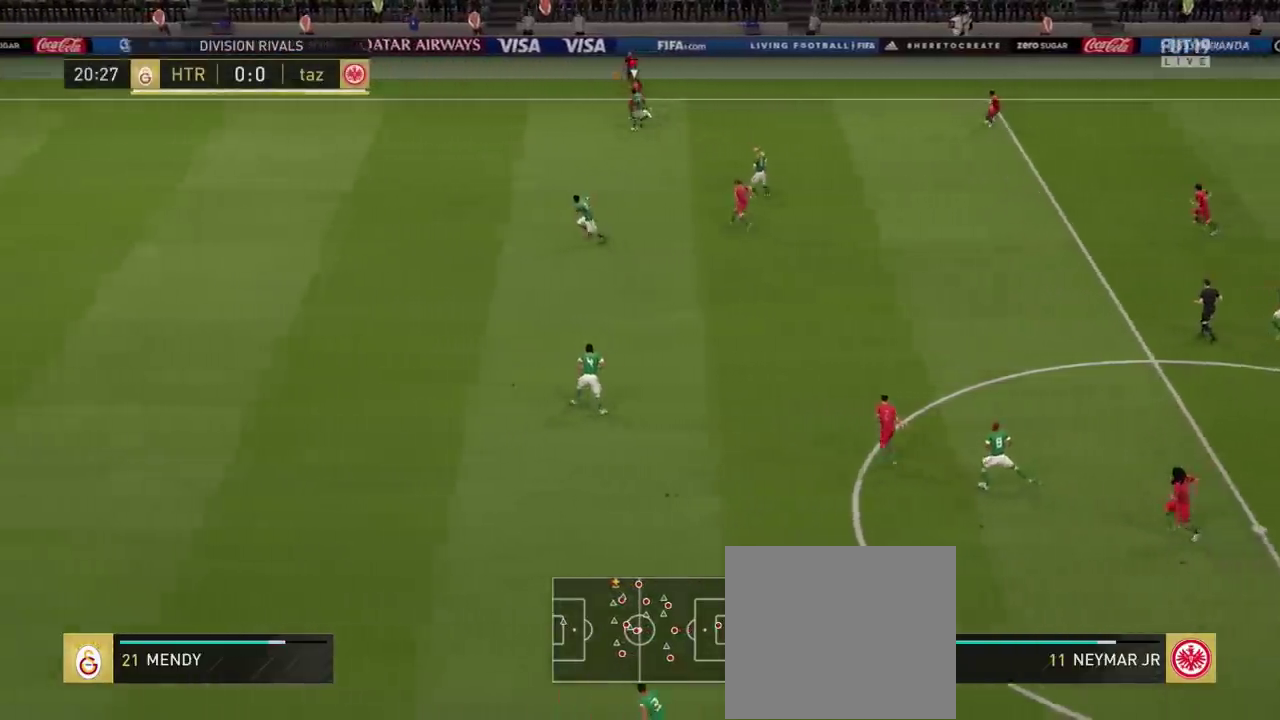
{"dt_ms": 500, "buttons": [], "left_stick": "right", "right_stick": "center", "events": [[350, "left_stick", "right"]]}
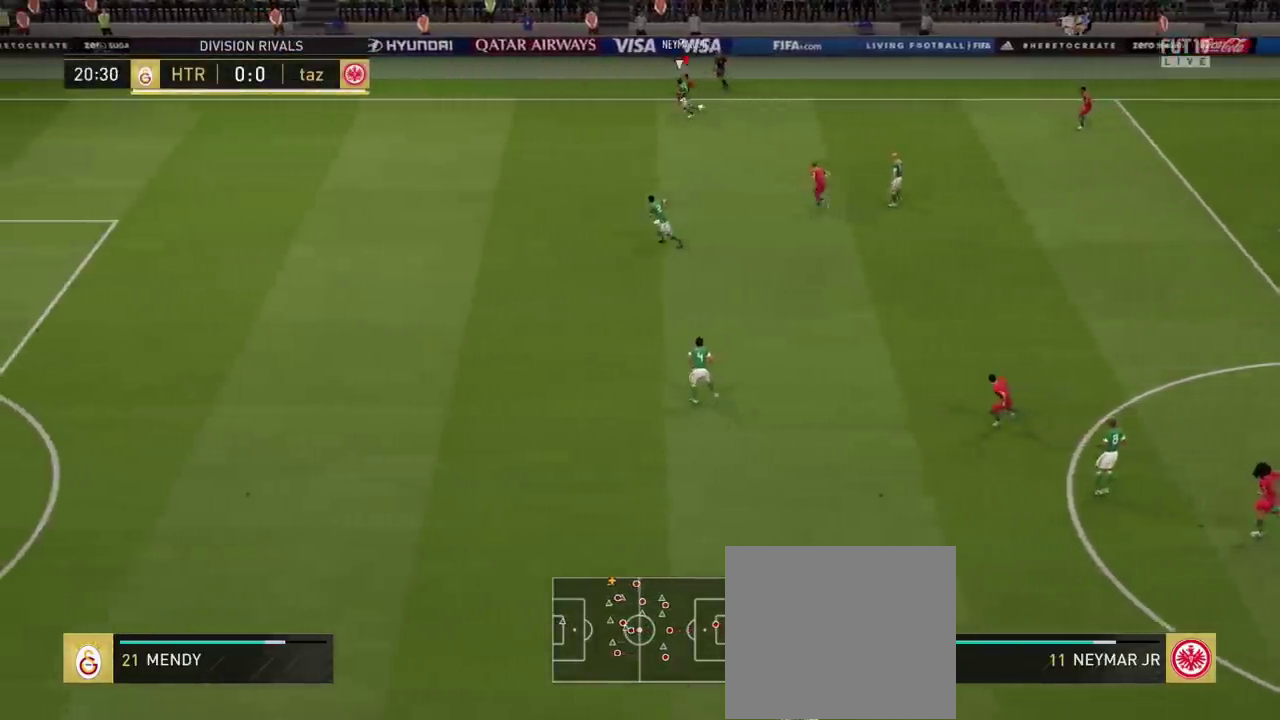
{"dt_ms": 301, "buttons": ["CROSS", "L1"], "left_stick": "down", "right_stick": "center", "events": [[117, "left_stick", "down-right"], [251, "L1", "down"], [251, "left_stick", "down"], [301, "CROSS", "down"]]}
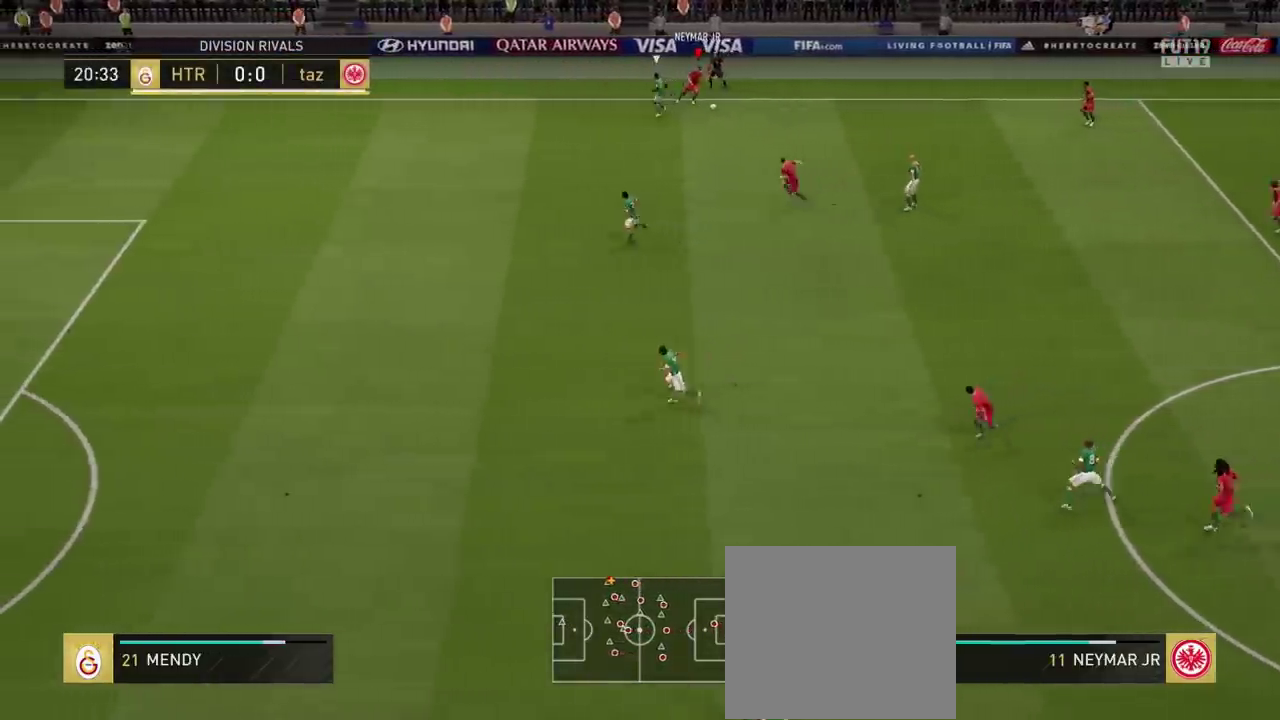
{"dt_ms": 700, "buttons": [], "left_stick": "down-left", "right_stick": "center", "events": [[83, "CROSS", "up"], [116, "L1", "up"], [216, "left_stick", "left"], [684, "left_stick", "down-left"]]}
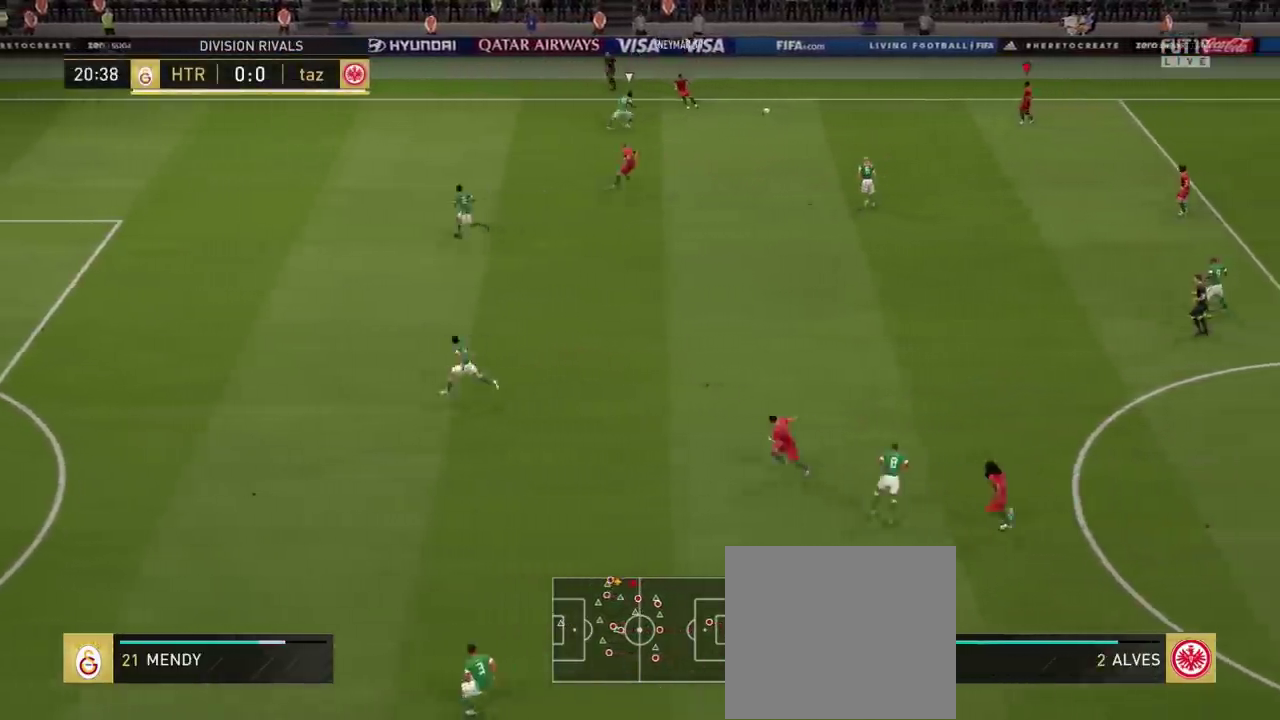
{"dt_ms": 501, "buttons": [], "left_stick": "left", "right_stick": "center", "events": [[251, "CROSS", "down"], [367, "CROSS", "up"], [484, "left_stick", "left"]]}
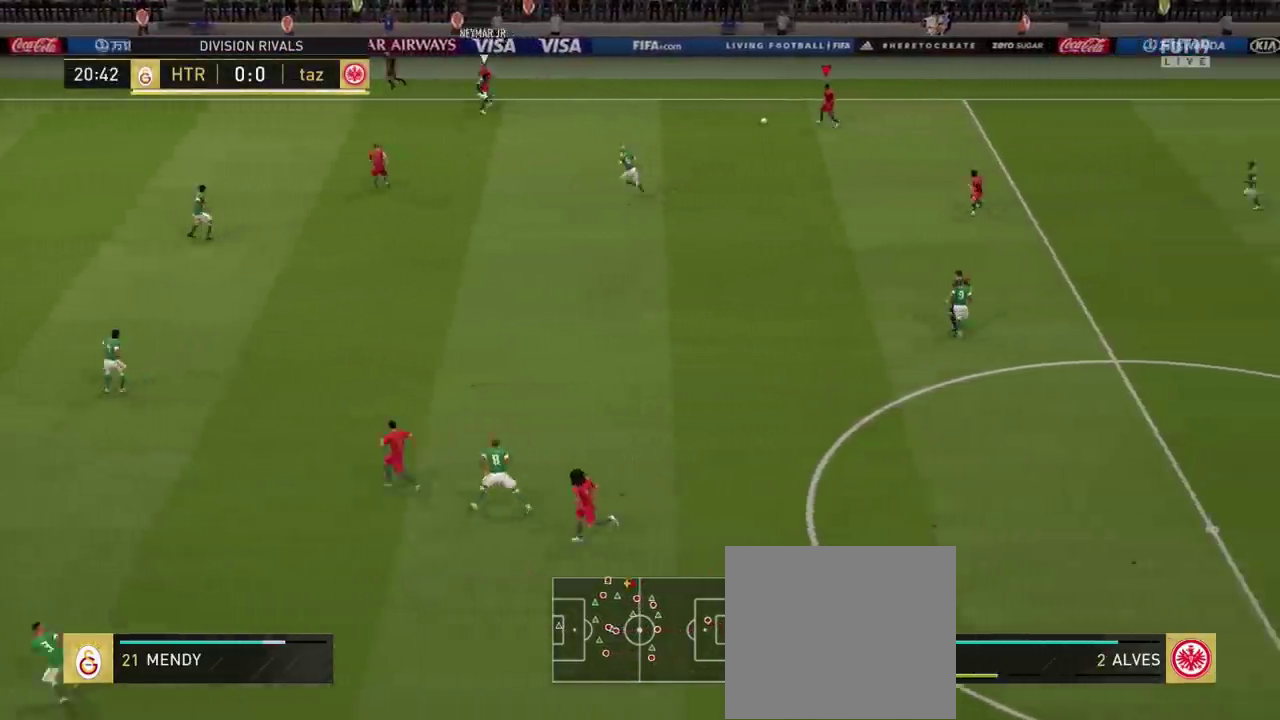
{"dt_ms": 300, "buttons": [], "left_stick": "down-left", "right_stick": "center", "events": [[117, "left_stick", "down-left"]]}